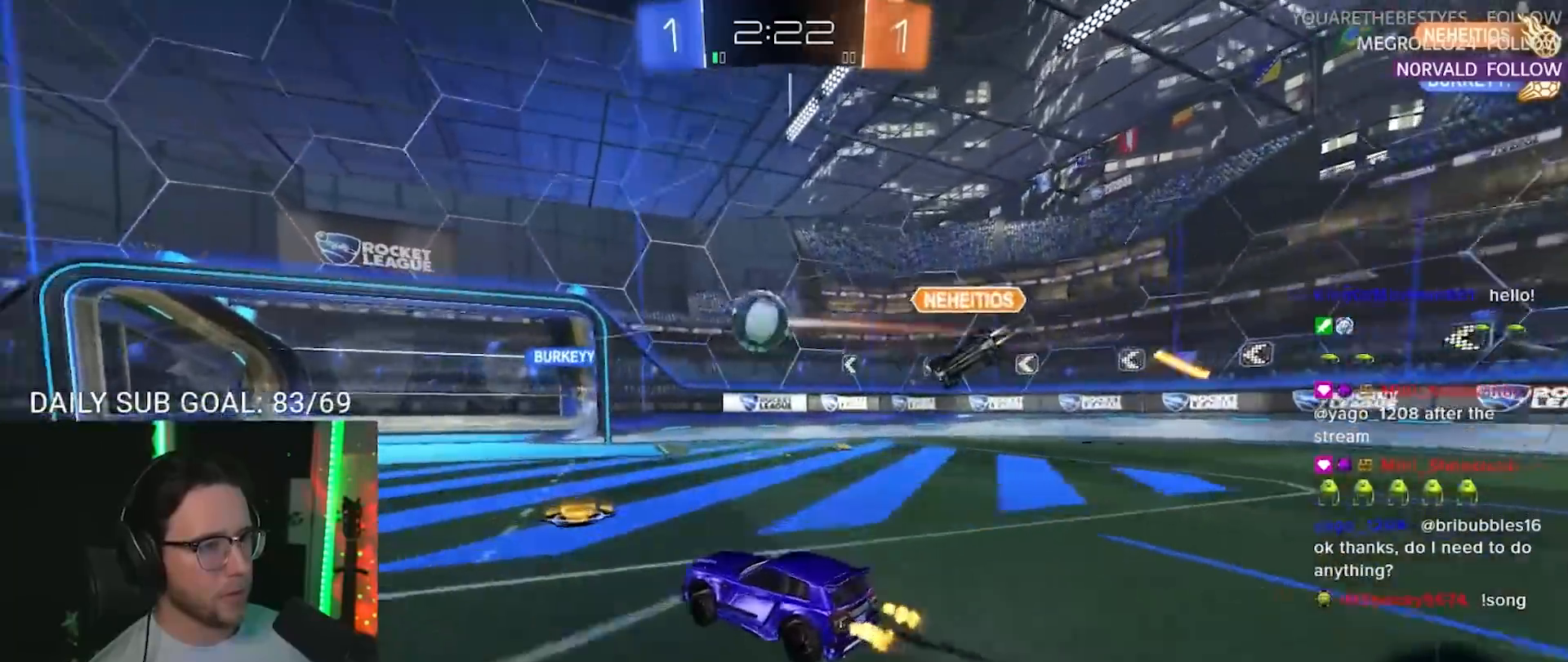
Gameplay with a controller (PlayStation layout); each line is a JSON object with the inputs held at the frame after it. "events" lists button and stick changes between this image and that frame as [ms after this image, input, new state], when the widget could be followed in between. Not read: R3 SELECT START.
{"buttons": ["R2"], "left_stick": "center", "right_stick": "center", "events": [[233, "left_stick", "left"], [383, "left_stick", "center"]]}
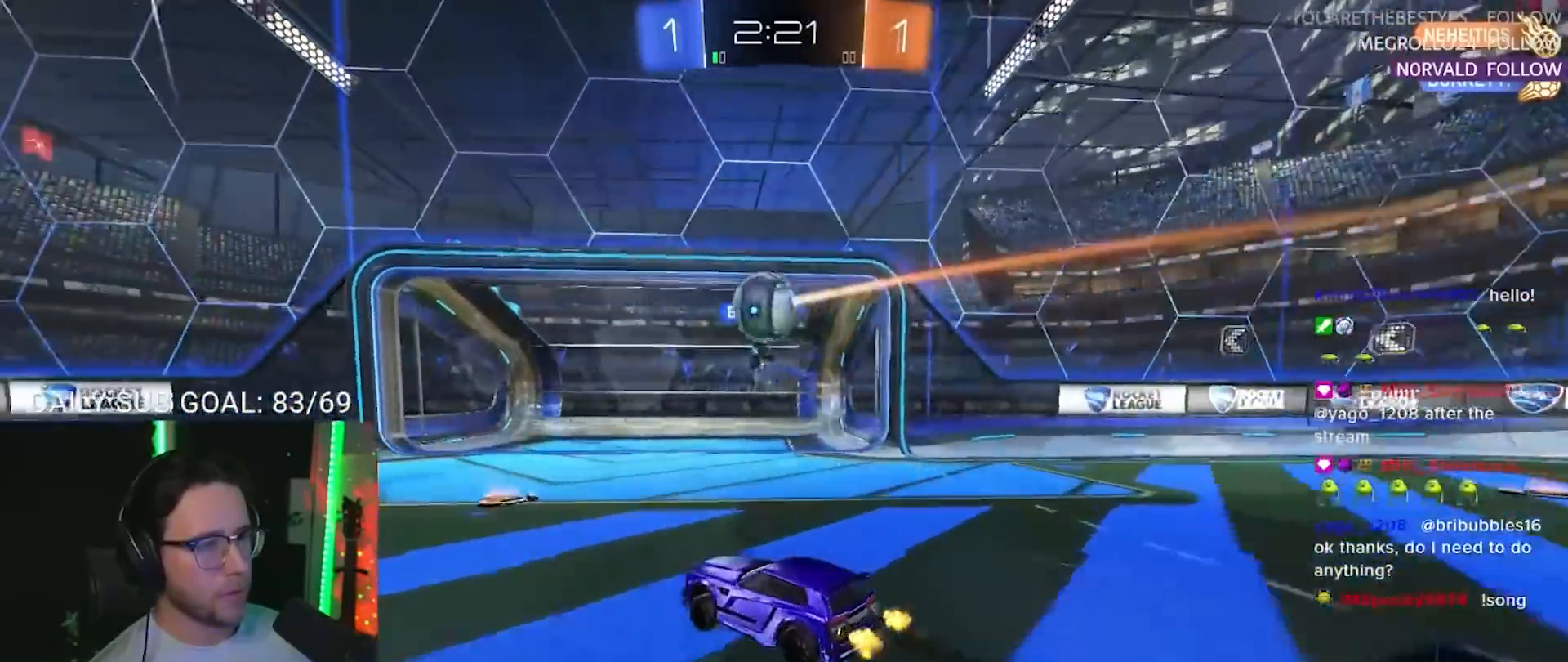
{"buttons": ["R1", "R2"], "left_stick": "down-left", "right_stick": "center", "events": [[67, "L2", "down"], [67, "left_stick", "down-left"], [183, "L2", "up"], [483, "R1", "down"]]}
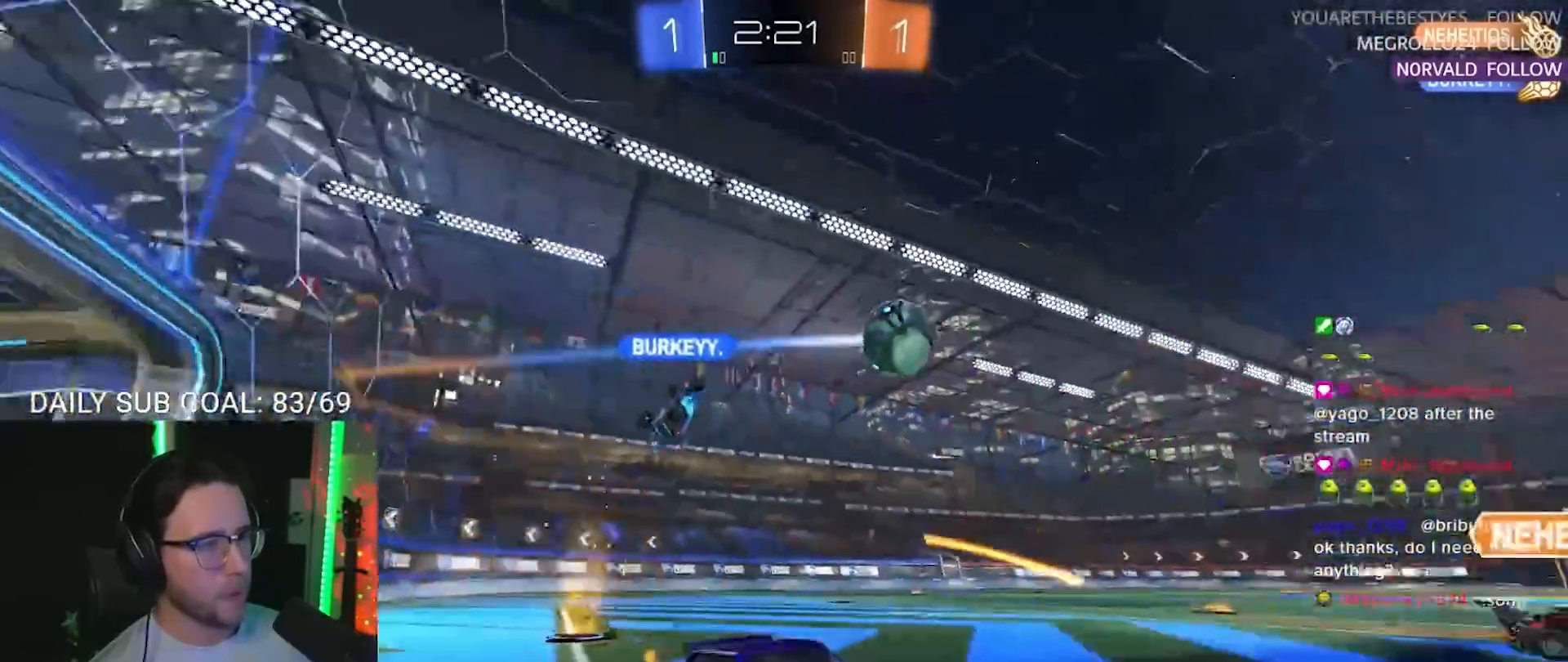
{"buttons": ["R1", "R2"], "left_stick": "right", "right_stick": "center", "events": [[283, "TRIANGLE", "down"], [317, "left_stick", "center"], [367, "TRIANGLE", "up"], [400, "left_stick", "right"]]}
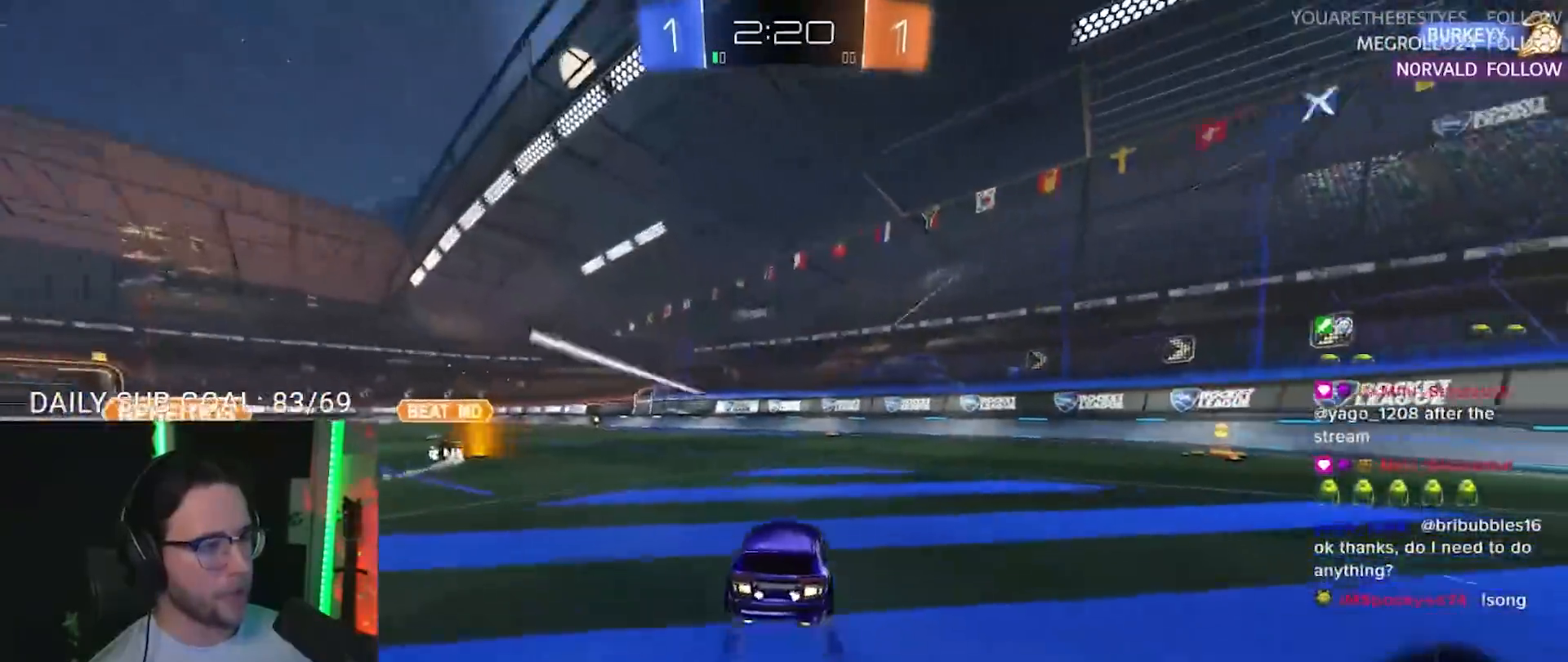
{"buttons": ["R2"], "left_stick": "center", "right_stick": "center", "events": [[50, "R1", "up"], [133, "left_stick", "center"], [233, "left_stick", "down-left"], [317, "left_stick", "center"], [350, "TRIANGLE", "down"], [467, "TRIANGLE", "up"]]}
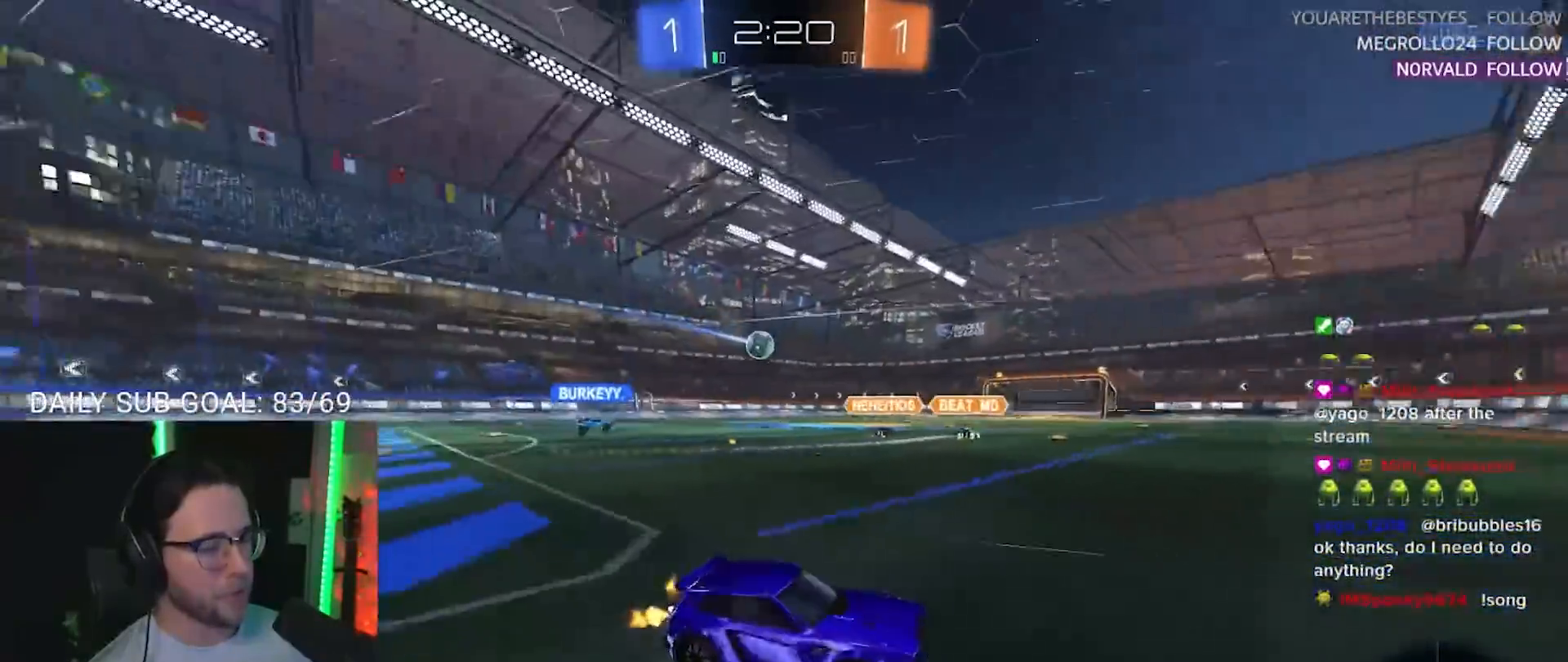
{"buttons": ["R2"], "left_stick": "left", "right_stick": "center", "events": [[117, "R1", "down"], [200, "left_stick", "down-left"], [300, "R1", "up"], [333, "left_stick", "center"], [450, "left_stick", "left"]]}
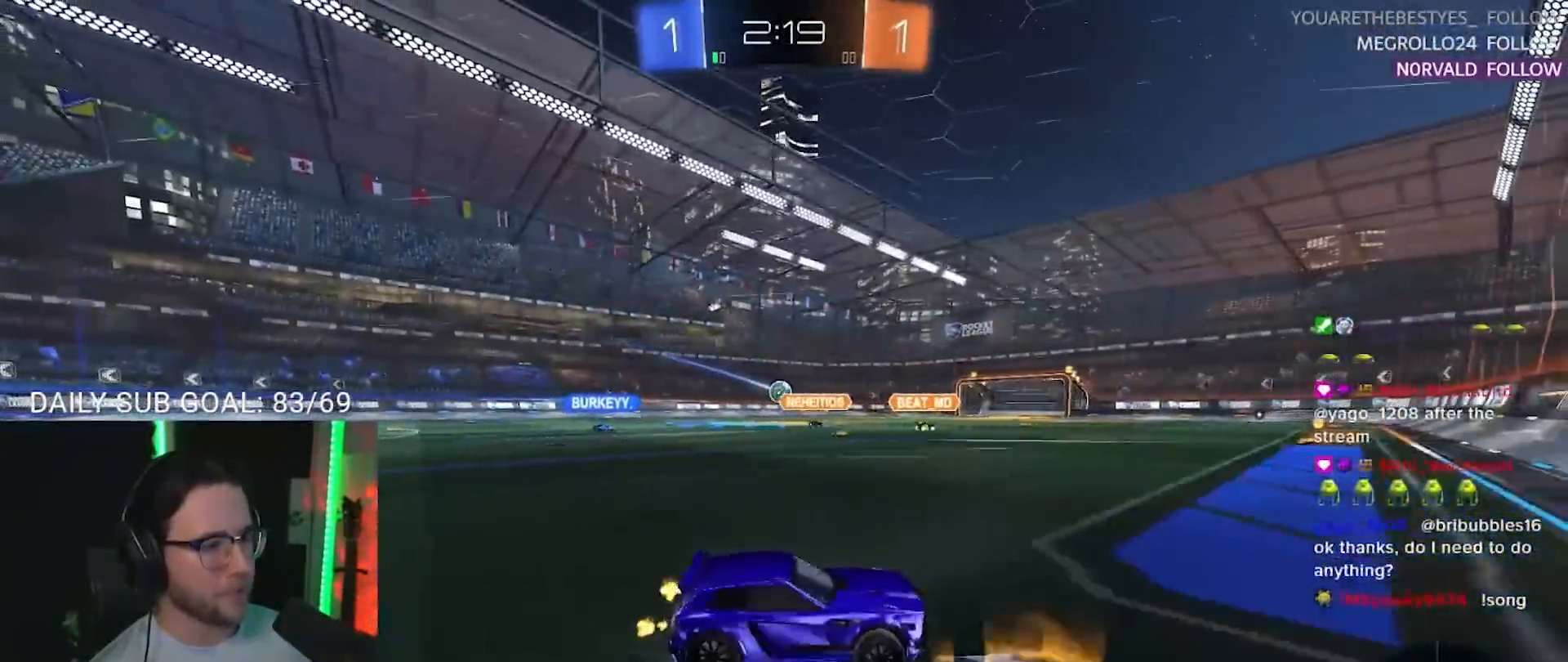
{"buttons": ["R2"], "left_stick": "down-left", "right_stick": "center", "events": [[233, "R1", "down"], [267, "left_stick", "center"], [400, "left_stick", "down-left"], [450, "R1", "up"]]}
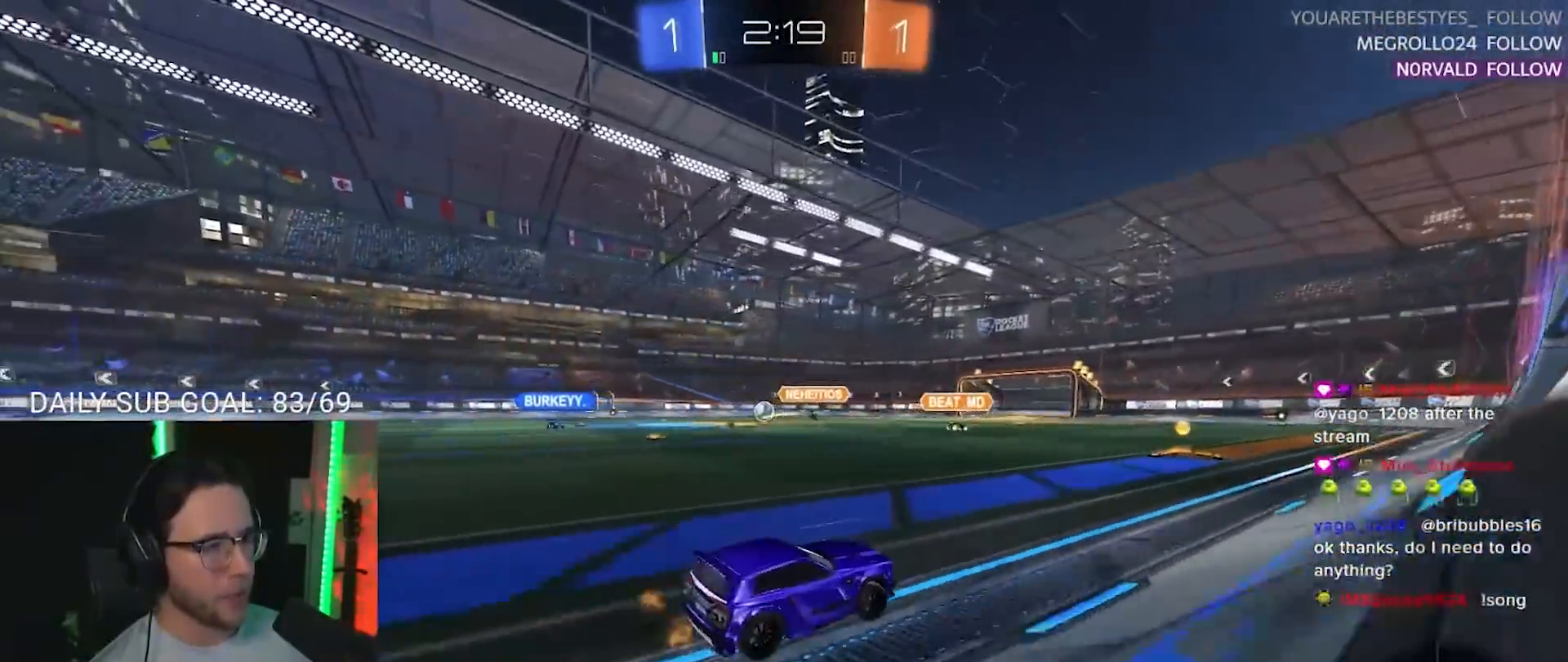
{"buttons": ["R2"], "left_stick": "left", "right_stick": "center", "events": [[17, "left_stick", "center"], [383, "left_stick", "left"]]}
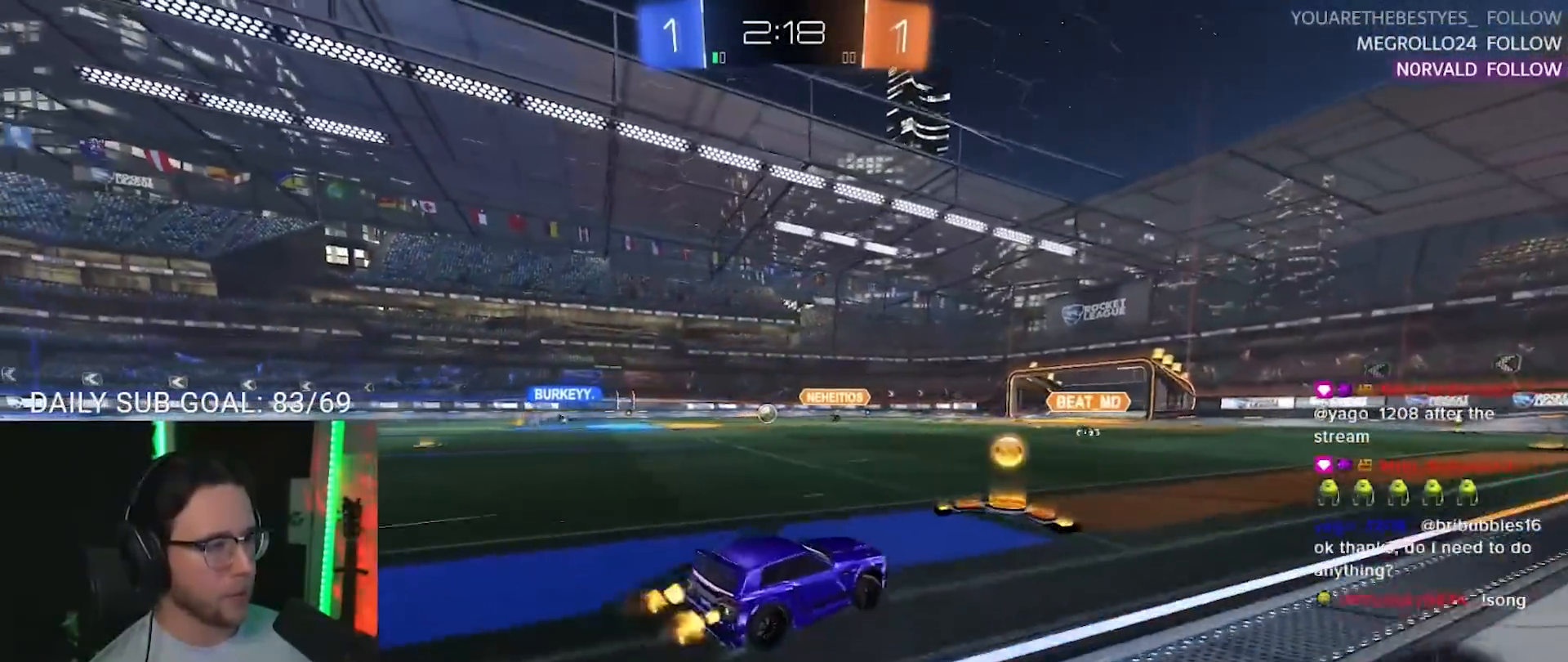
{"buttons": ["R1", "R2"], "left_stick": "left", "right_stick": "center", "events": [[50, "SQUARE", "down"], [100, "R1", "down"], [150, "SQUARE", "up"]]}
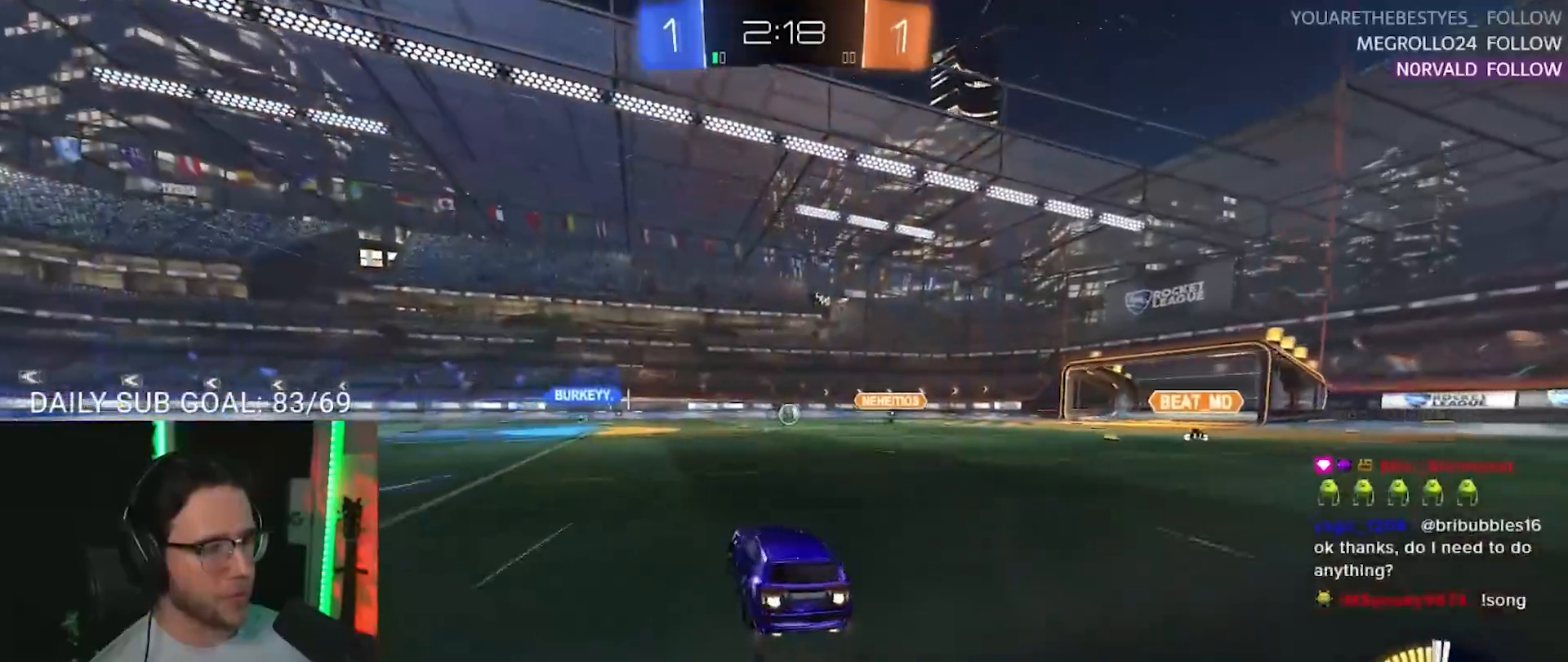
{"buttons": ["R2"], "left_stick": "right", "right_stick": "center", "events": [[50, "left_stick", "center"], [183, "R1", "up"], [250, "left_stick", "down-left"], [367, "left_stick", "center"], [483, "left_stick", "right"]]}
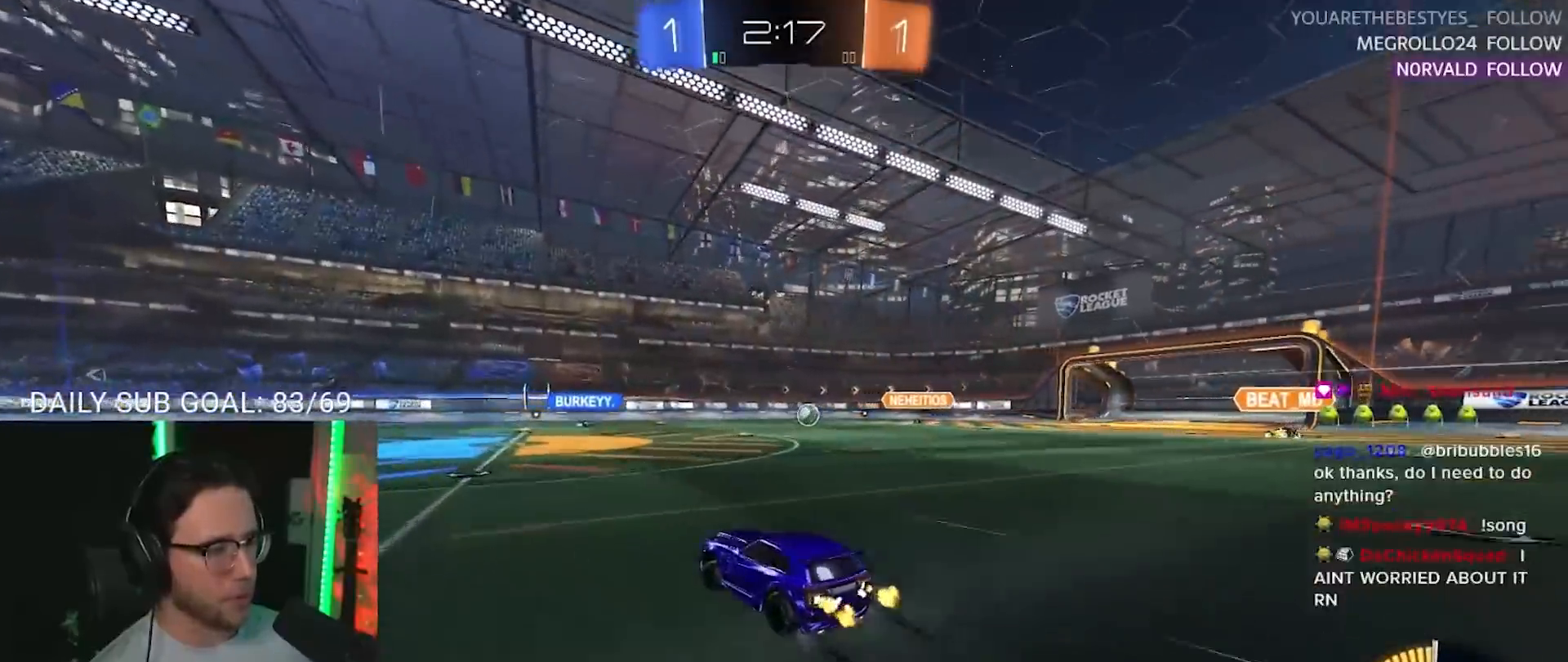
{"buttons": ["R2"], "left_stick": "center", "right_stick": "center", "events": [[67, "left_stick", "center"], [133, "R2", "up"], [200, "L2", "down"], [217, "left_stick", "right"], [283, "L2", "up"], [300, "R2", "down"], [383, "left_stick", "center"]]}
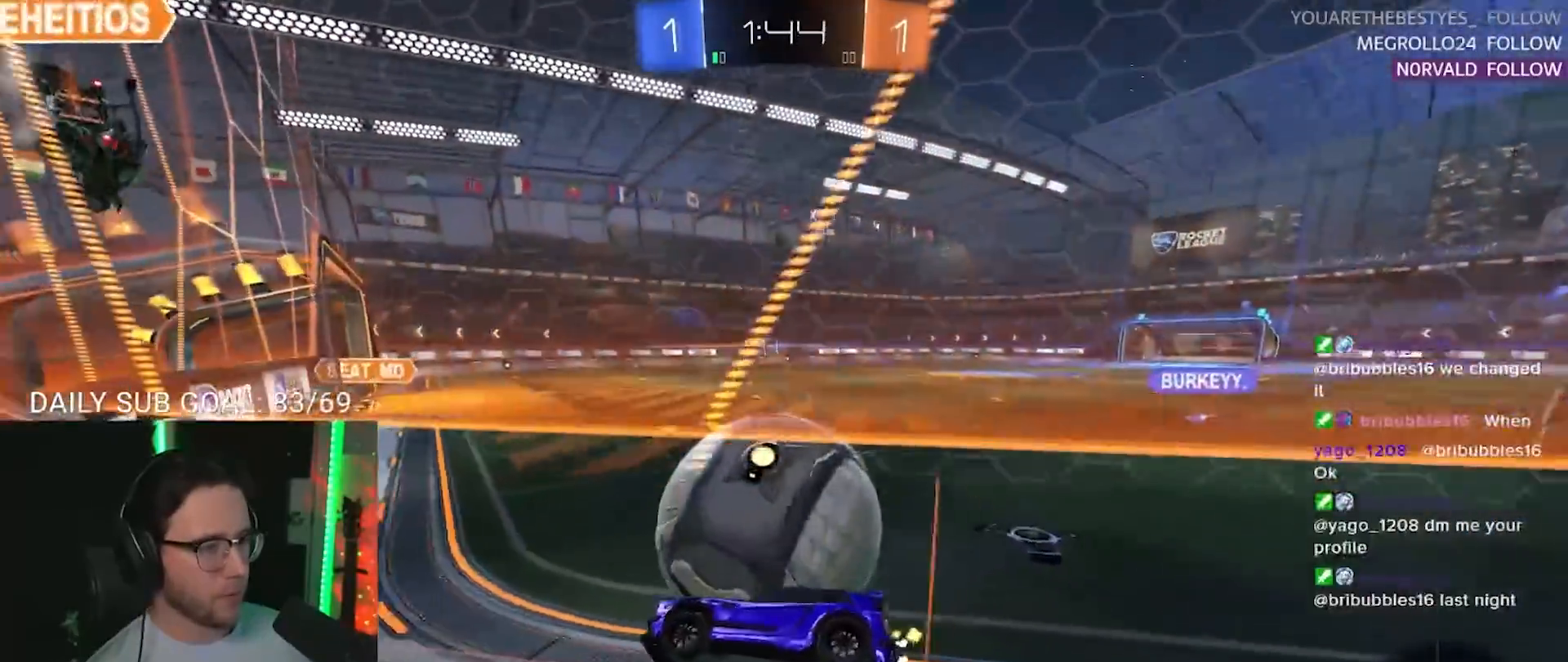
{"buttons": ["R2"], "left_stick": "right", "right_stick": "center", "events": [[67, "R1", "down"], [150, "left_stick", "right"], [283, "R1", "up"]]}
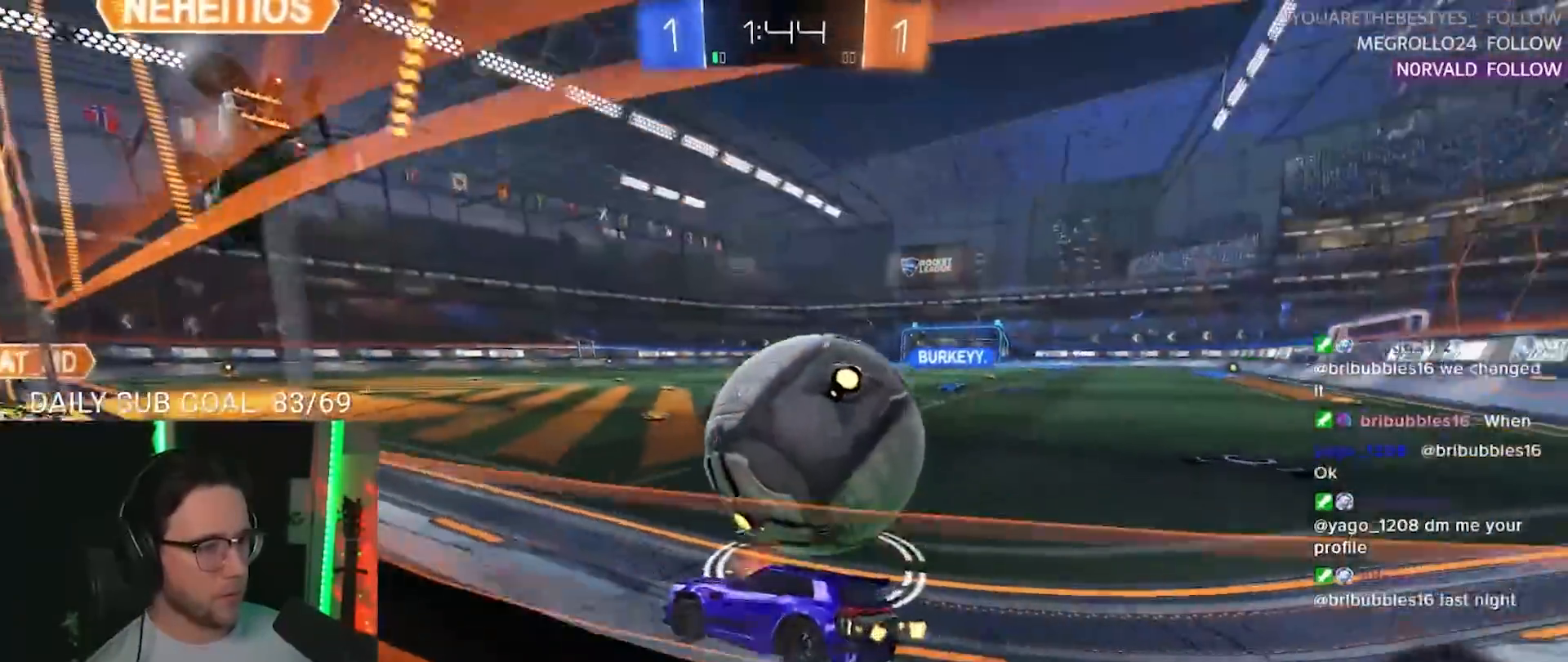
{"buttons": ["CROSS", "R1", "R2"], "left_stick": "up-right", "right_stick": "center", "events": [[83, "R1", "down"], [317, "CROSS", "down"], [333, "left_stick", "up-right"], [383, "CROSS", "up"], [450, "CROSS", "down"]]}
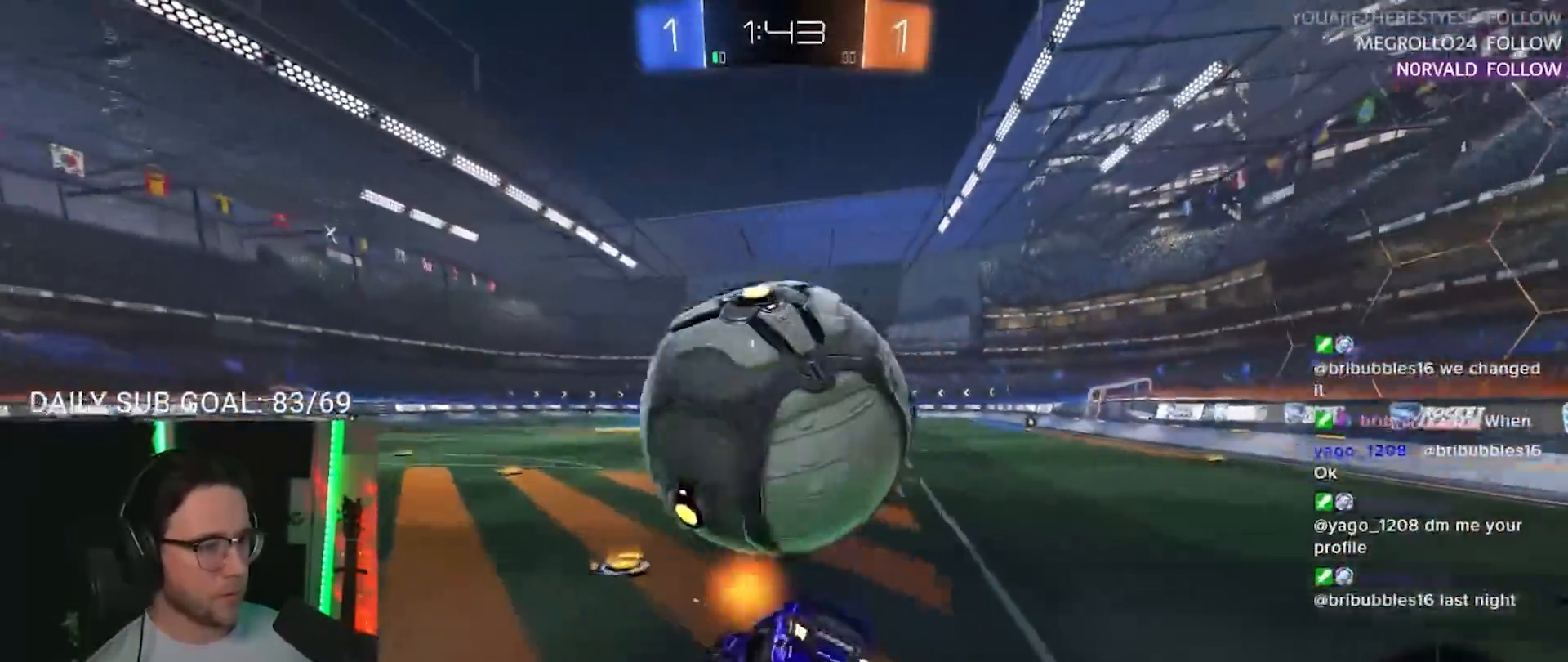
{"buttons": ["R1", "R2", "L3"], "left_stick": "right", "right_stick": "center", "events": [[50, "CROSS", "up"], [67, "R1", "up"], [133, "left_stick", "right"], [233, "L3", "down"], [300, "TRIANGLE", "down"], [383, "TRIANGLE", "up"], [400, "R1", "down"]]}
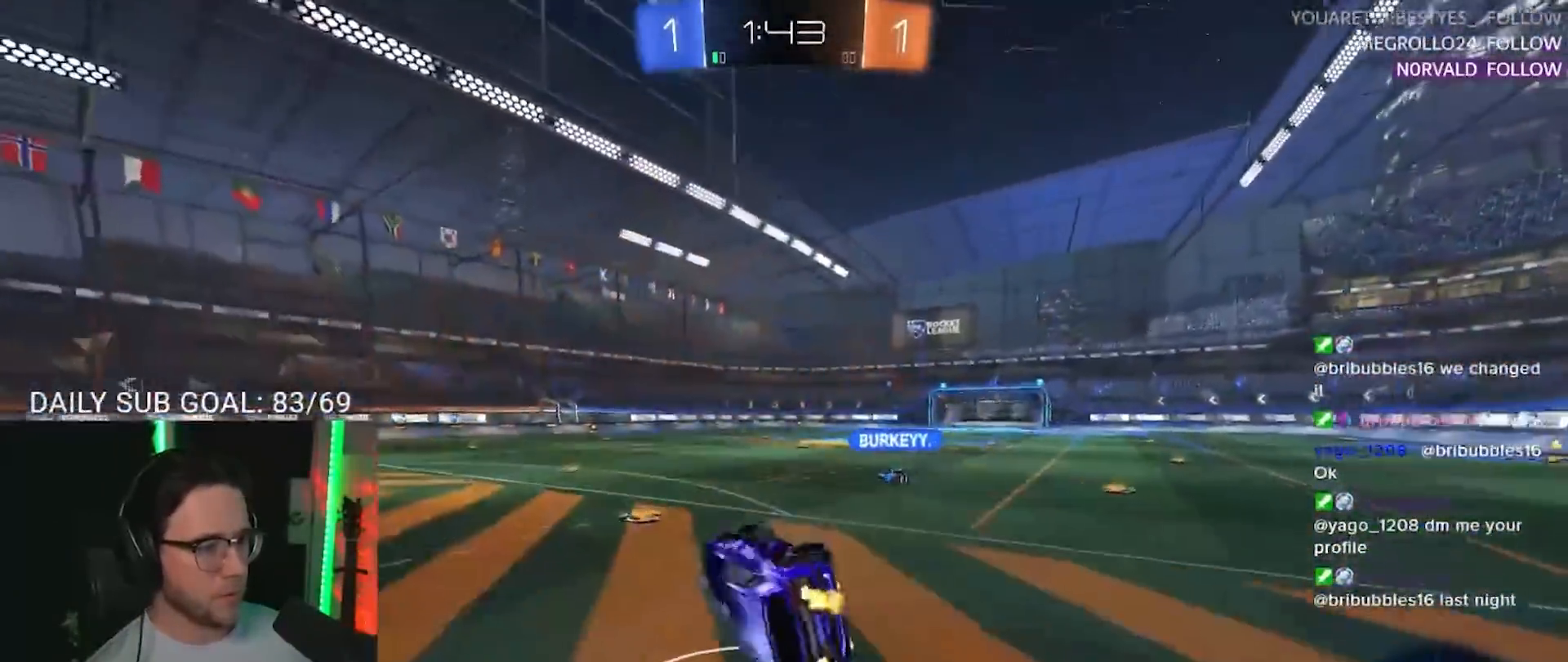
{"buttons": ["R1", "R2"], "left_stick": "center", "right_stick": "center", "events": [[100, "left_stick", "down-right"], [200, "L3", "up"], [200, "left_stick", "down"], [450, "left_stick", "center"]]}
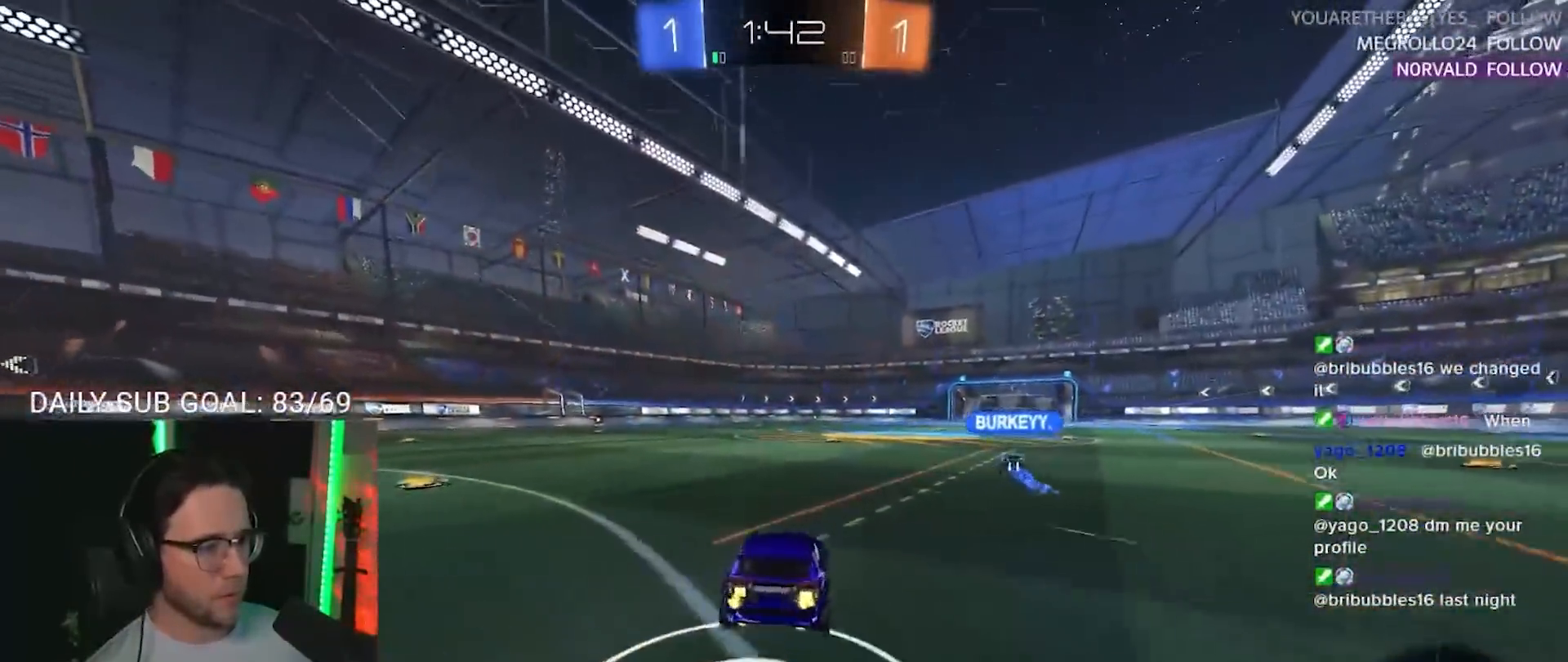
{"buttons": ["R2"], "left_stick": "center", "right_stick": "center", "events": [[133, "R1", "up"], [317, "left_stick", "left"], [367, "left_stick", "center"]]}
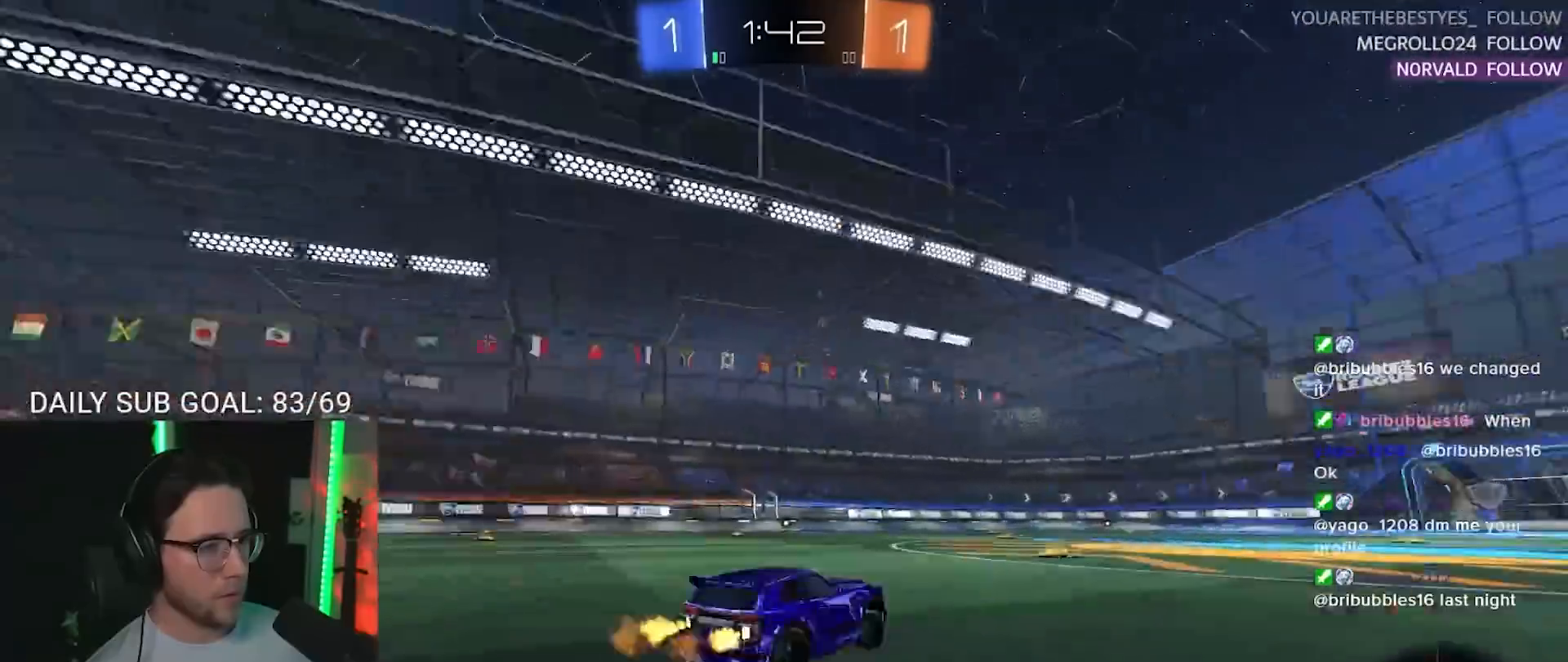
{"buttons": ["R2"], "left_stick": "center", "right_stick": "center", "events": [[33, "TRIANGLE", "down"], [117, "TRIANGLE", "up"]]}
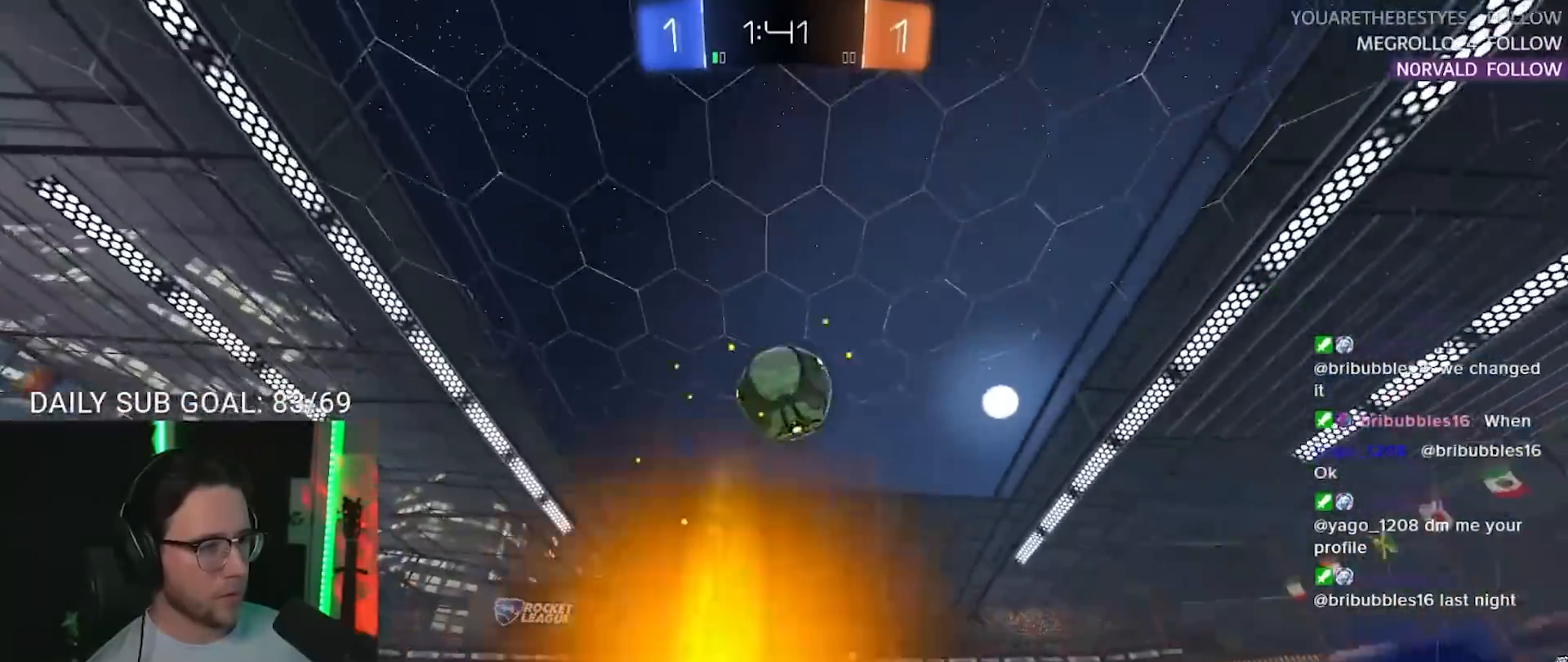
{"buttons": [], "left_stick": "down-left", "right_stick": "center", "events": [[67, "left_stick", "down-left"], [117, "L2", "down"], [117, "R2", "up"], [483, "L2", "up"]]}
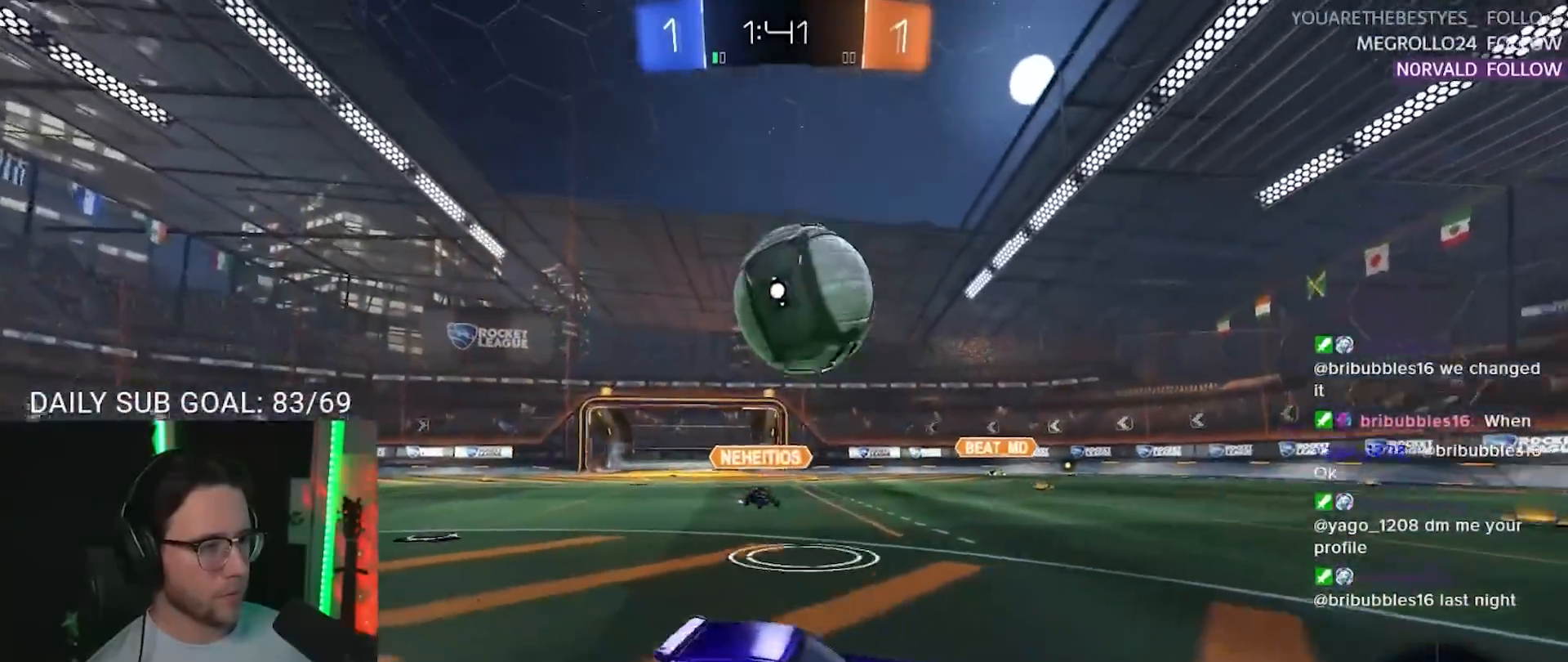
{"buttons": ["L2", "R1", "R2"], "left_stick": "down-left", "right_stick": "center", "events": [[33, "R2", "down"], [100, "CROSS", "down"], [100, "R1", "down"], [150, "left_stick", "up-left"], [183, "L2", "down"], [200, "CROSS", "up"], [250, "CROSS", "down"], [267, "SQUARE", "down"], [283, "L2", "up"], [283, "left_stick", "down-left"], [317, "CROSS", "up"], [350, "L2", "down"], [383, "SQUARE", "up"]]}
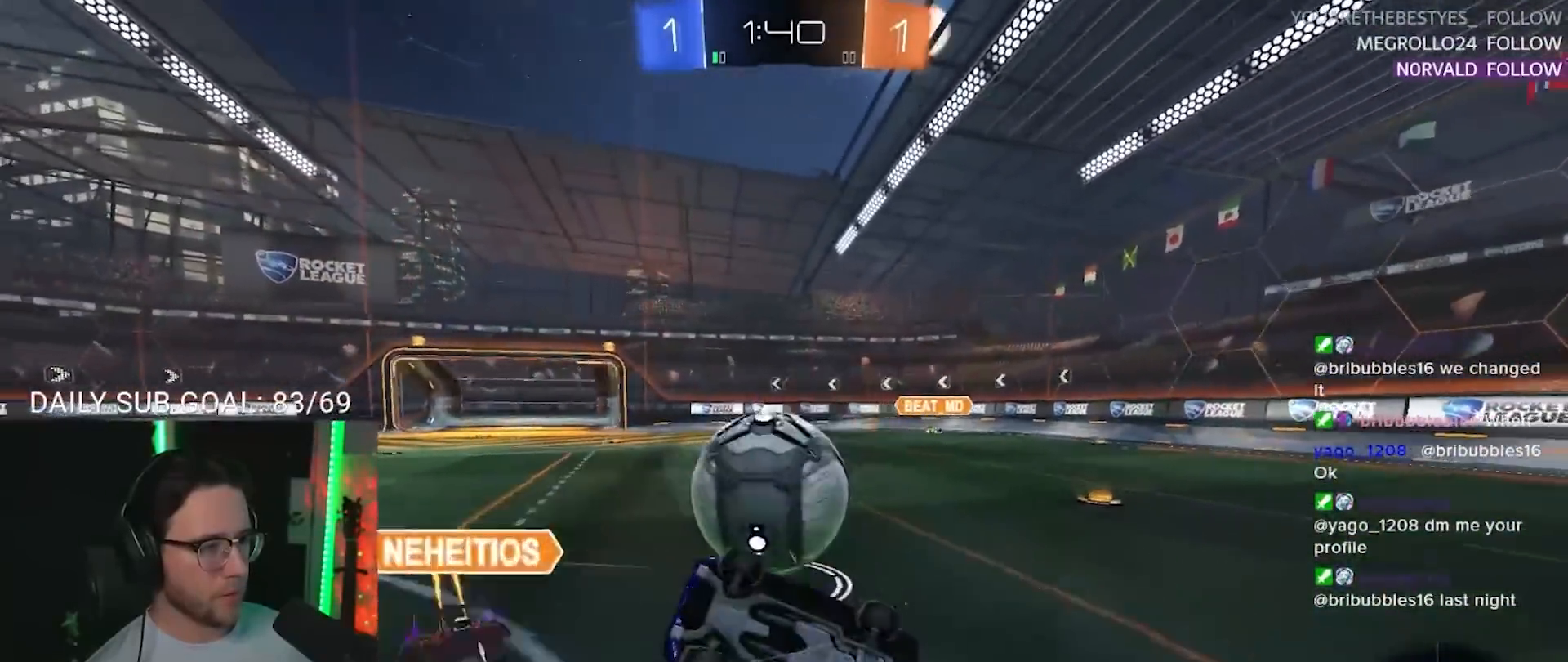
{"buttons": ["L2", "R2"], "left_stick": "down-left", "right_stick": "center", "events": [[233, "R1", "up"]]}
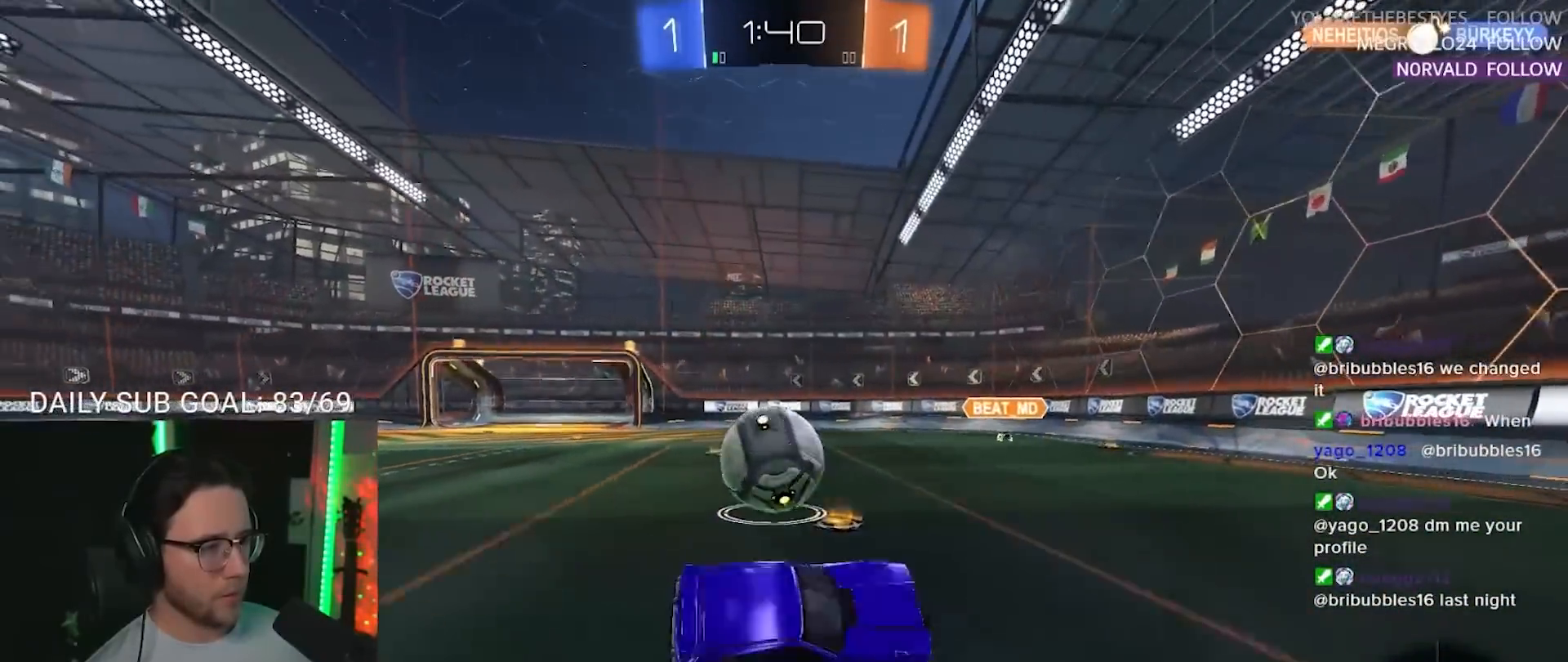
{"buttons": ["R2"], "left_stick": "left", "right_stick": "center", "events": [[17, "L2", "up"], [100, "left_stick", "left"]]}
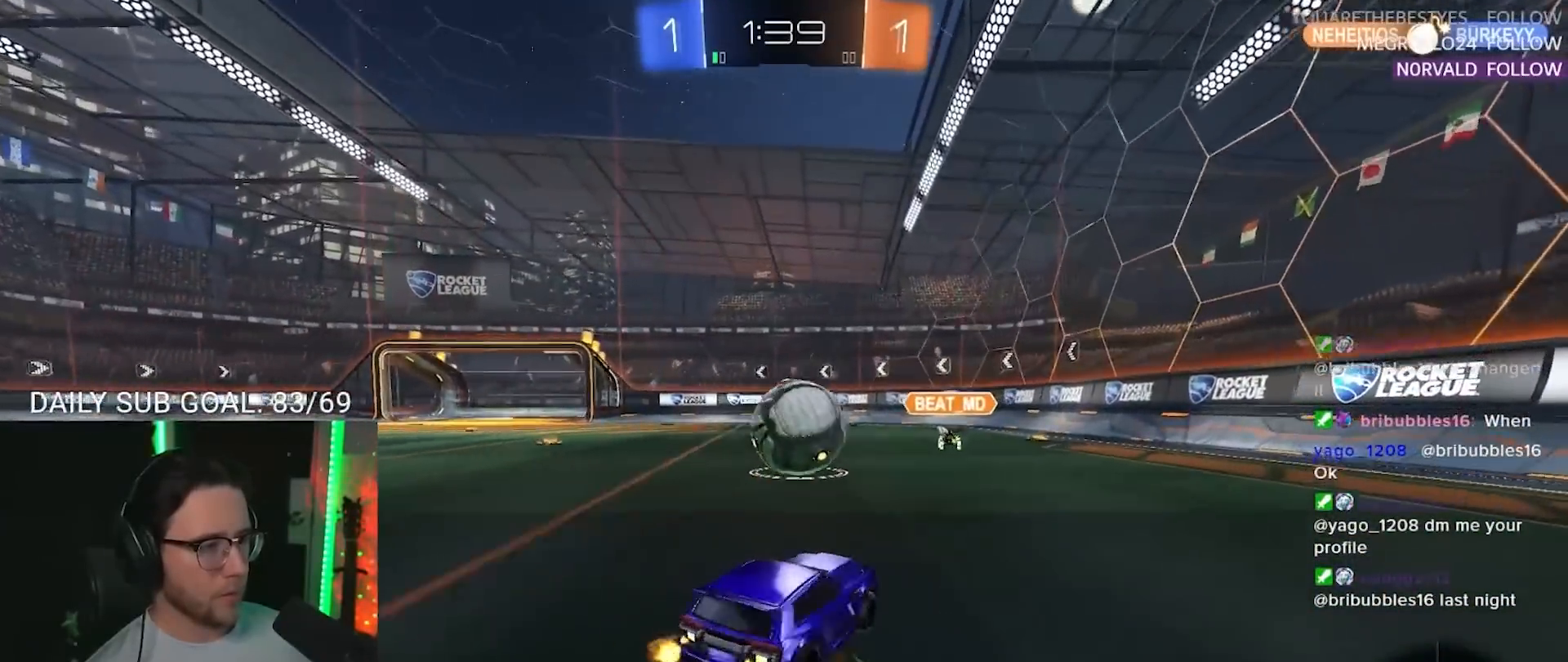
{"buttons": ["CROSS", "R1", "R2", "L3"], "left_stick": "down-right", "right_stick": "center", "events": [[67, "R1", "down"], [83, "left_stick", "down-left"], [100, "CROSS", "down"], [267, "CROSS", "up"], [300, "left_stick", "up-right"], [367, "CROSS", "down"], [417, "L3", "down"], [467, "left_stick", "down-right"]]}
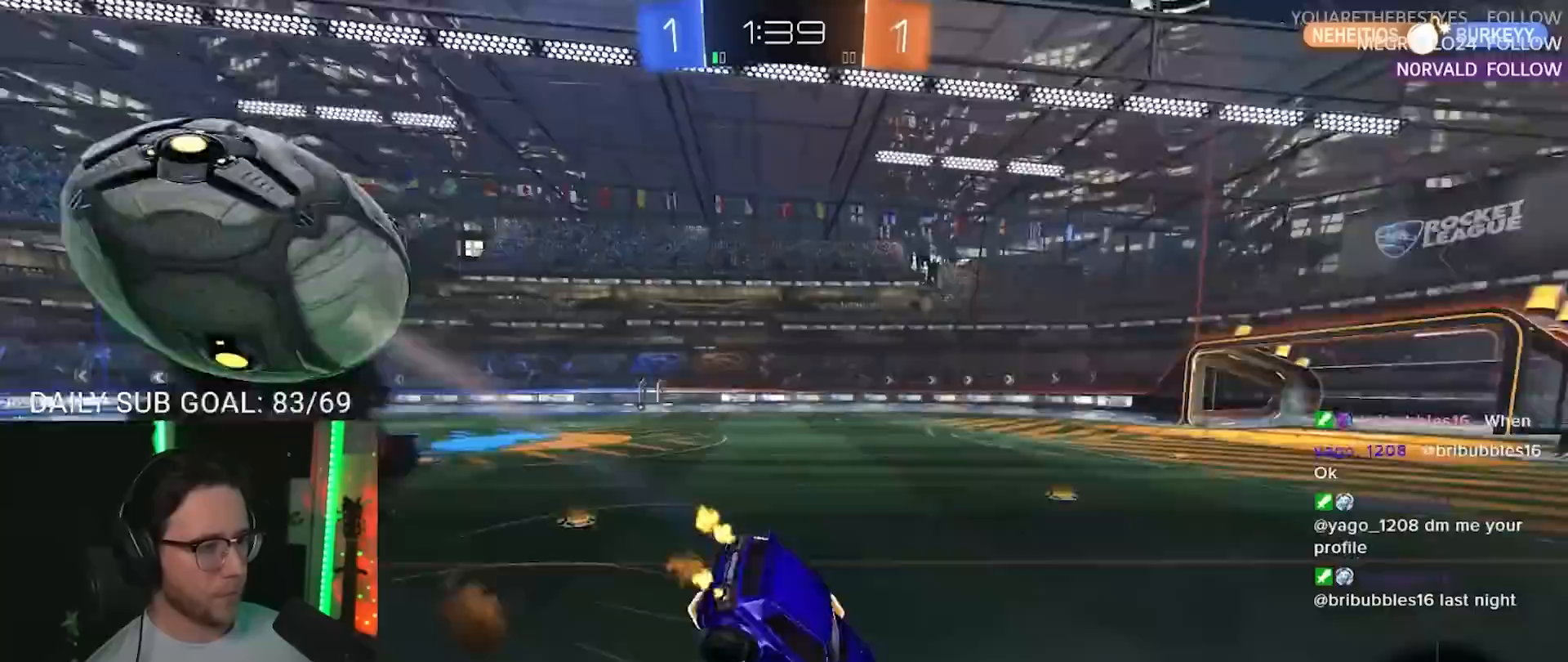
{"buttons": ["R2", "L3"], "left_stick": "down", "right_stick": "center", "events": [[17, "CROSS", "up"], [133, "R1", "up"], [183, "left_stick", "down"]]}
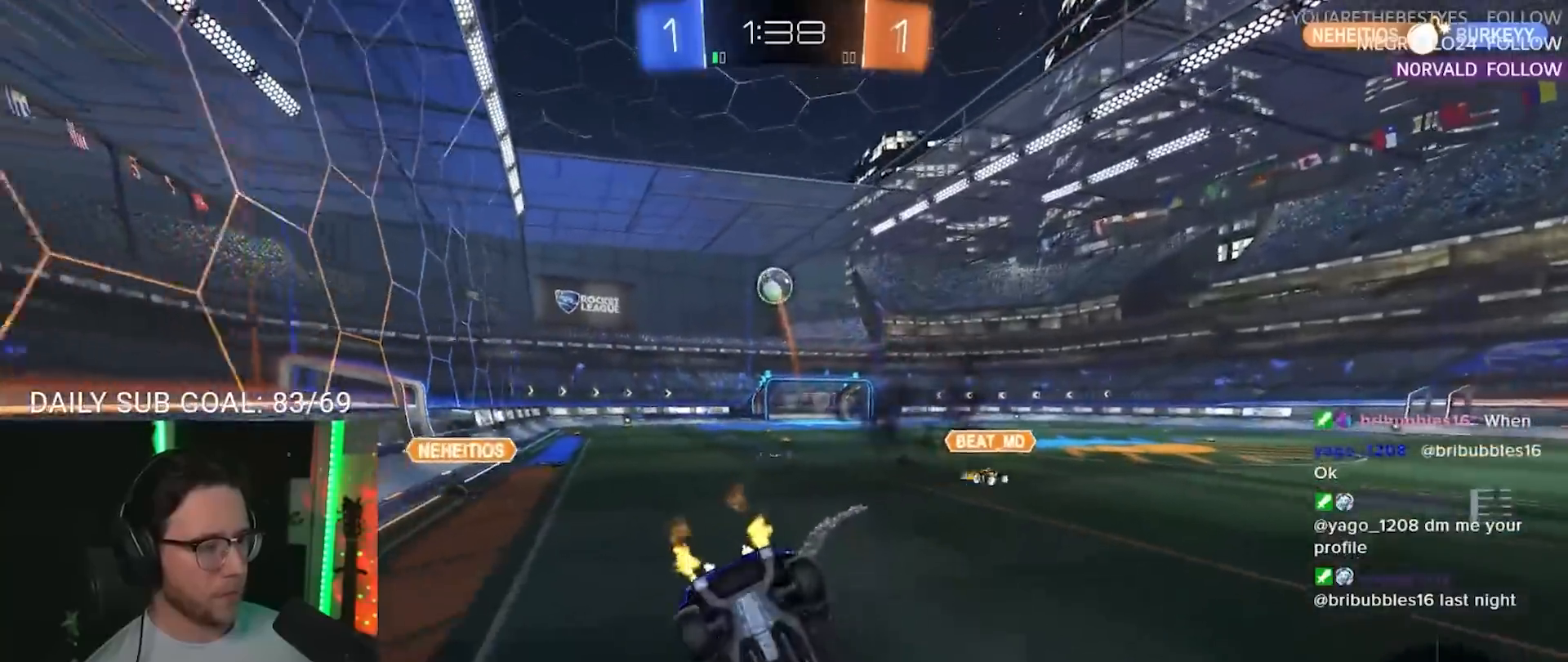
{"buttons": ["SQUARE", "R2"], "left_stick": "down-right", "right_stick": "center", "events": [[133, "left_stick", "down-right"], [300, "SQUARE", "down"], [450, "L3", "up"]]}
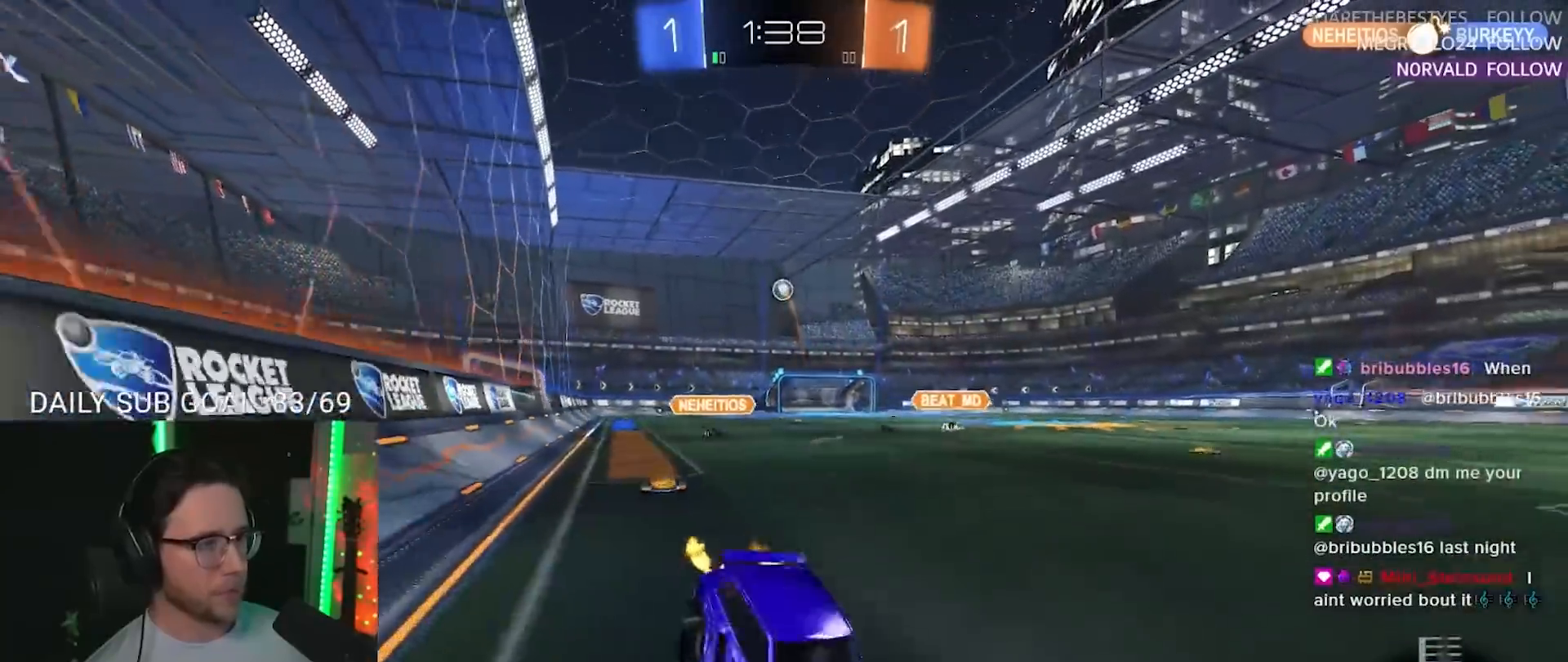
{"buttons": ["R2"], "left_stick": "left", "right_stick": "center", "events": [[233, "SQUARE", "up"], [350, "left_stick", "left"]]}
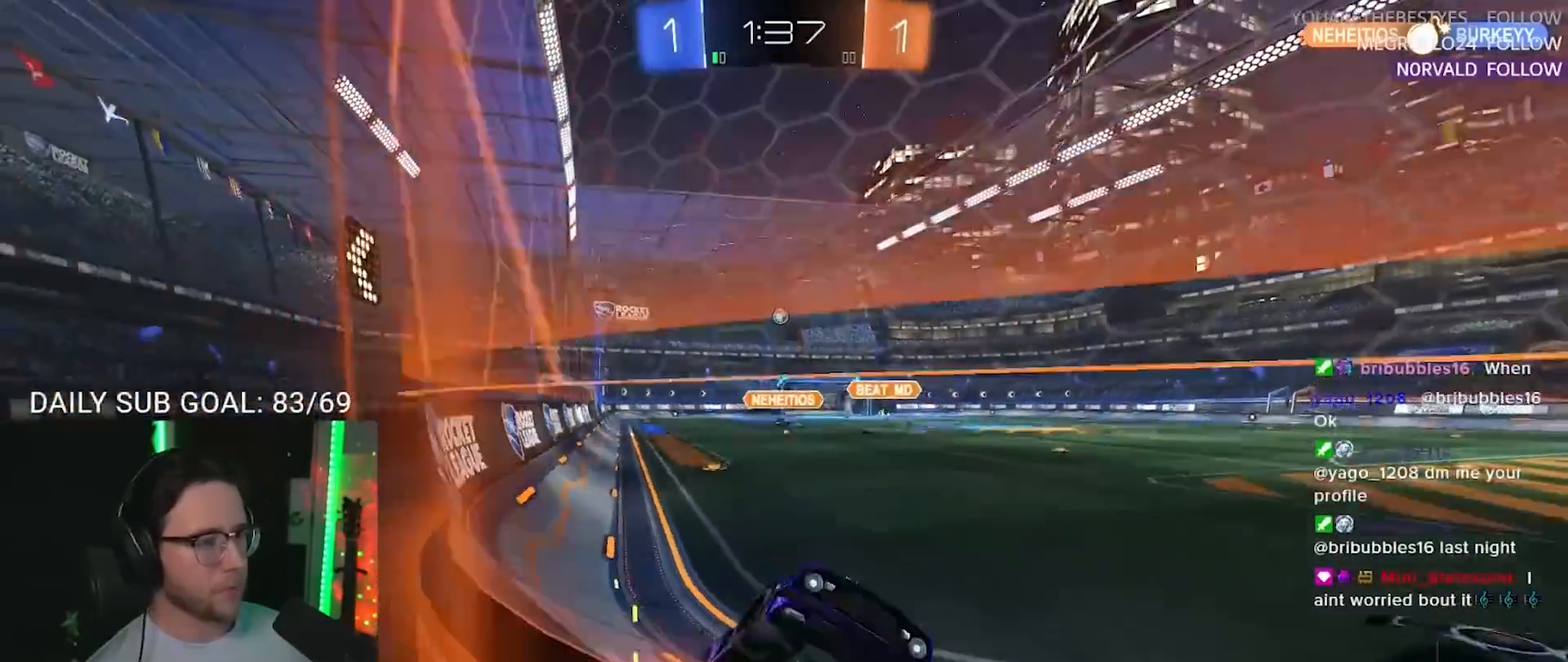
{"buttons": ["R2"], "left_stick": "left", "right_stick": "center", "events": [[67, "R2", "up"], [100, "SQUARE", "down"], [117, "R2", "down"], [233, "SQUARE", "up"]]}
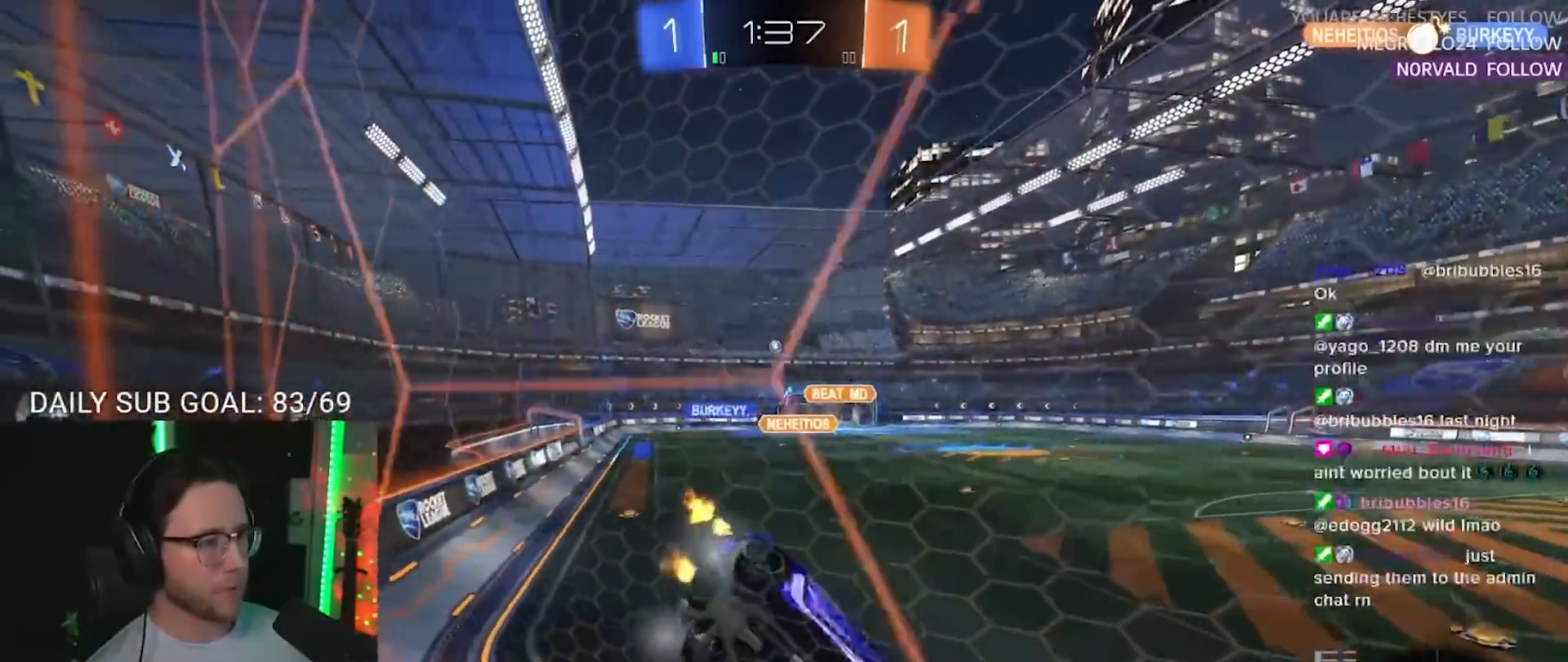
{"buttons": ["R2"], "left_stick": "left", "right_stick": "center", "events": []}
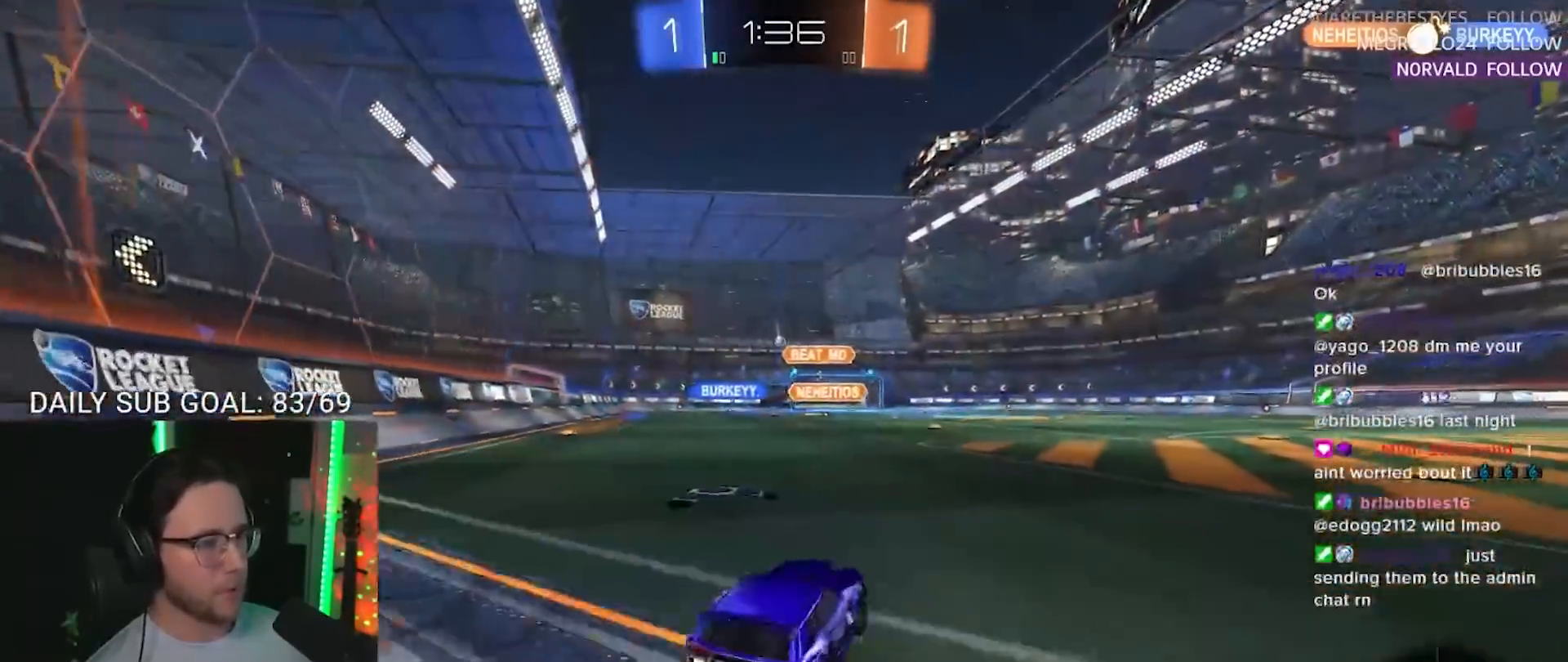
{"buttons": ["SQUARE", "L2", "R2"], "left_stick": "down-left", "right_stick": "center", "events": [[200, "left_stick", "up"], [233, "R1", "down"], [250, "CROSS", "down"], [283, "L2", "down"], [300, "CROSS", "up"], [350, "CROSS", "down"], [383, "SQUARE", "down"], [383, "left_stick", "down-left"], [400, "L2", "up"], [433, "CROSS", "up"], [483, "L2", "down"], [500, "R1", "up"]]}
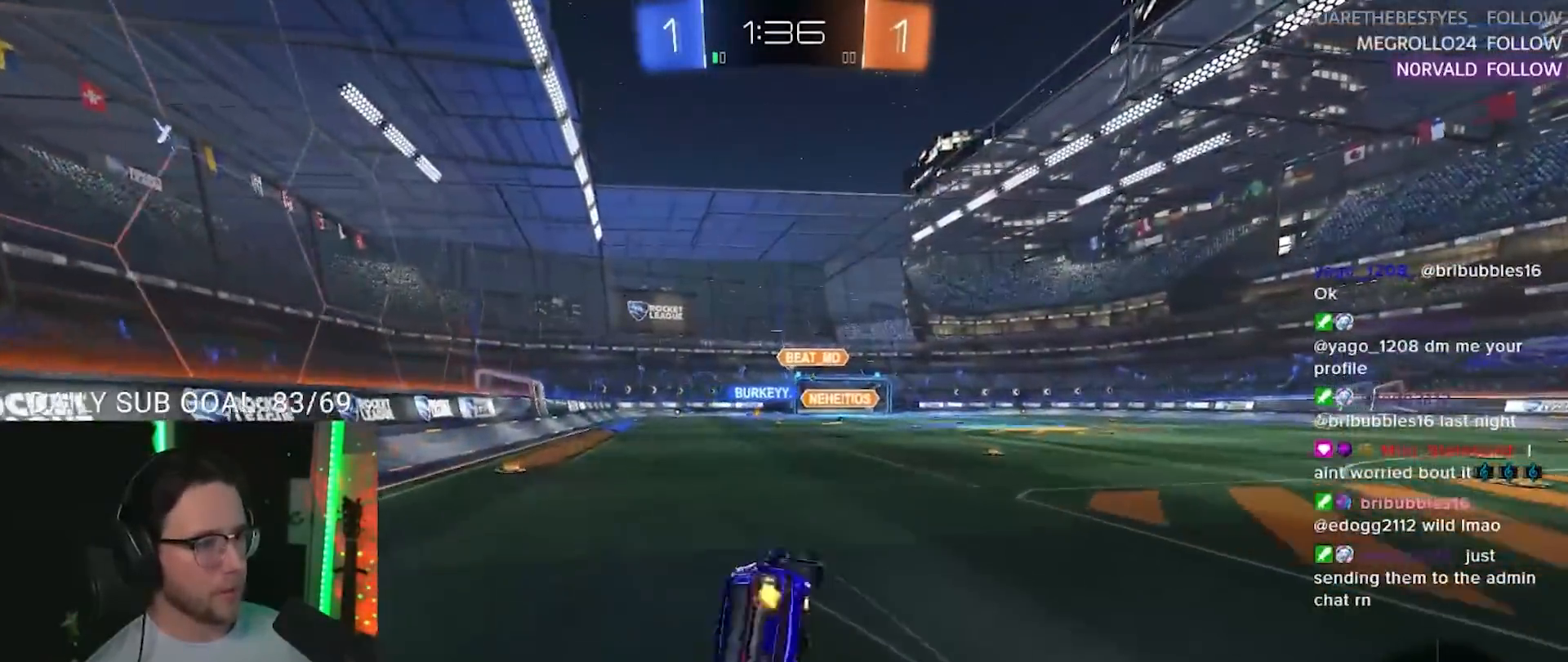
{"buttons": ["L2", "R2"], "left_stick": "down-left", "right_stick": "center", "events": [[50, "SQUARE", "up"]]}
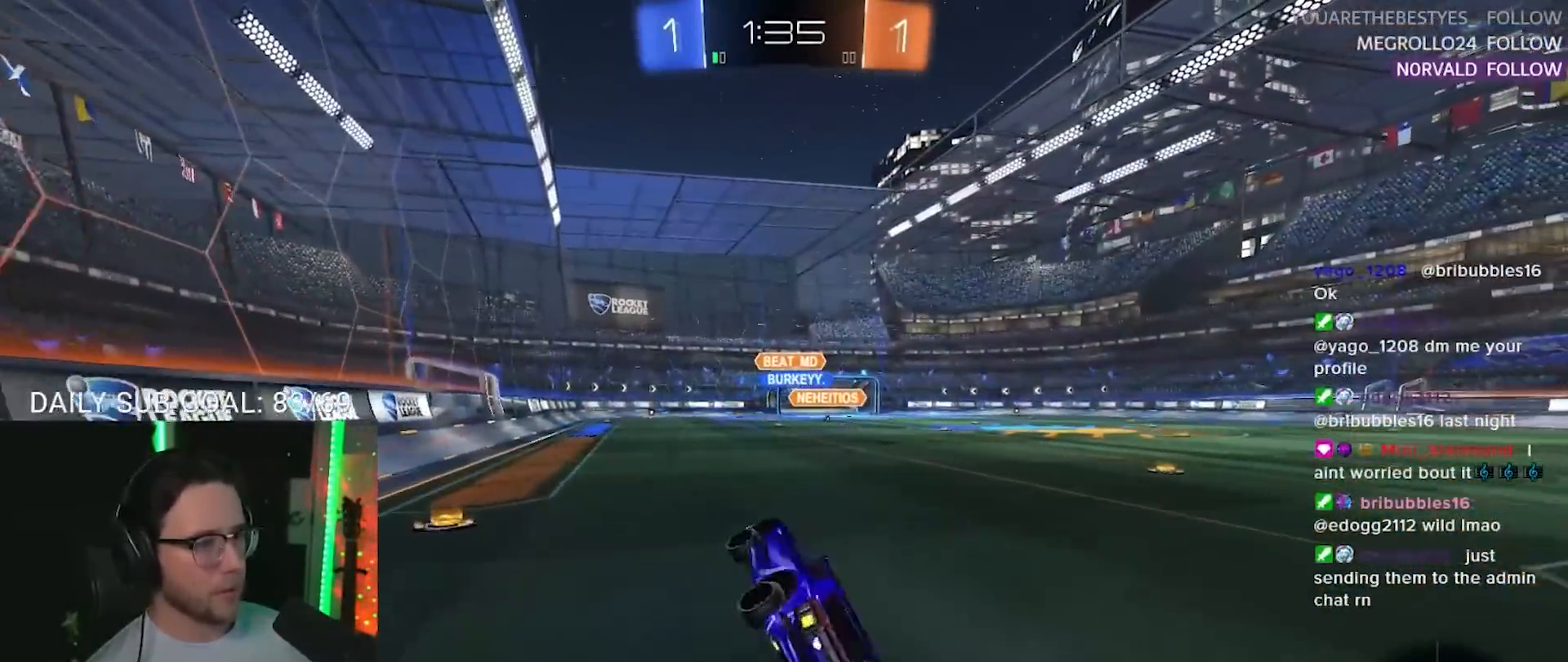
{"buttons": ["R2"], "left_stick": "center", "right_stick": "center", "events": [[383, "L2", "up"], [467, "left_stick", "center"]]}
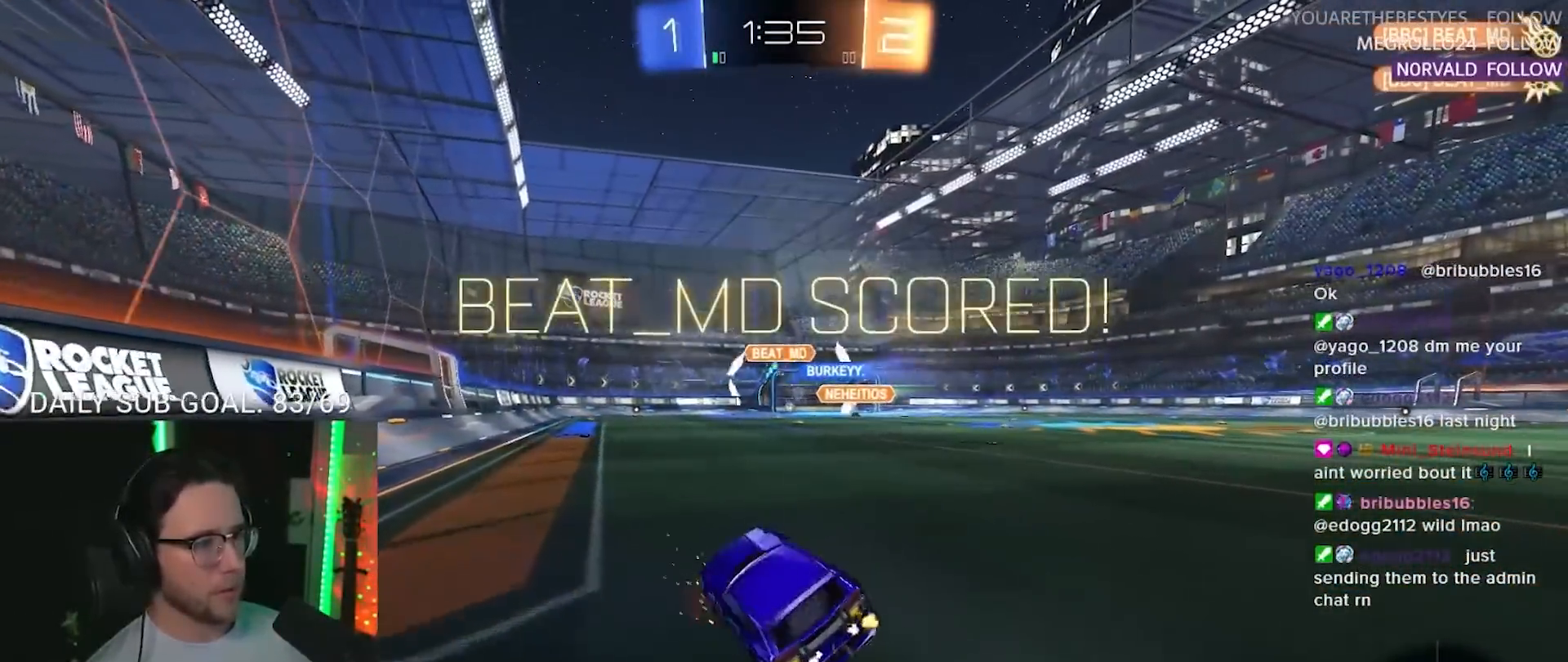
{"buttons": ["R2"], "left_stick": "center", "right_stick": "center", "events": [[100, "left_stick", "right"], [367, "left_stick", "center"]]}